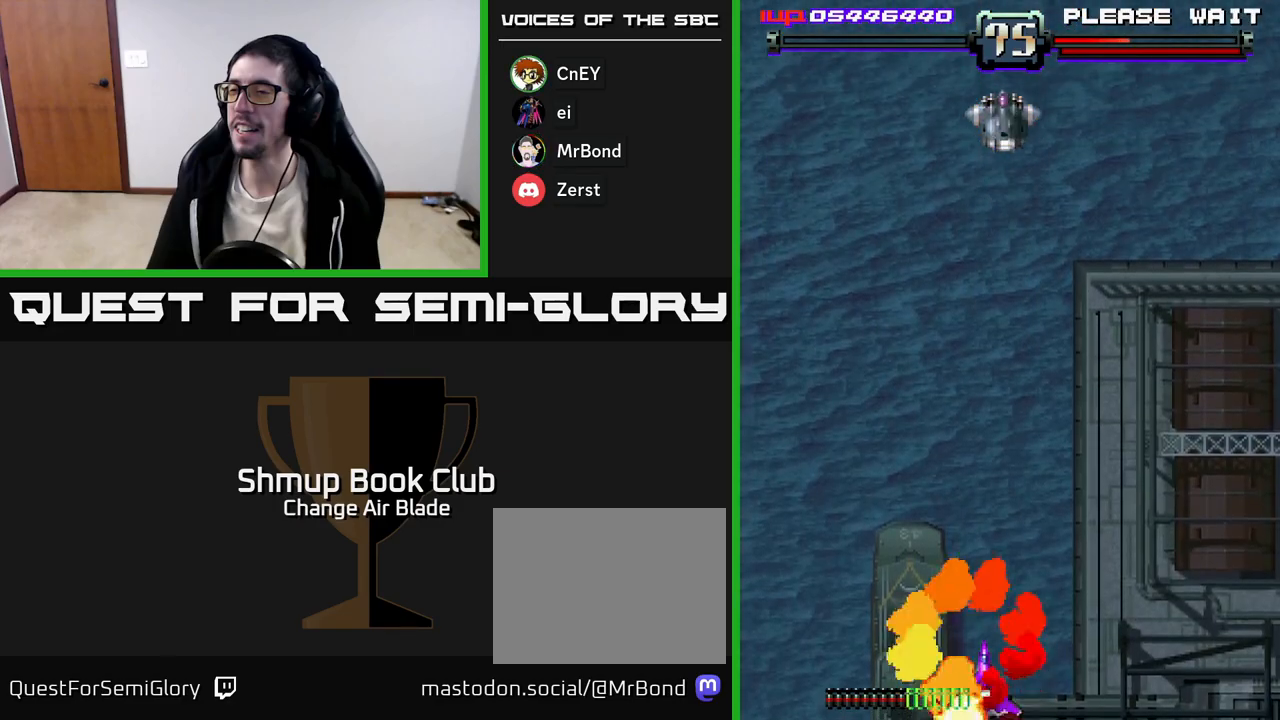
Gameplay with a controller (Xbox layout); each line is a JSON object with the inputs held at the frame after it. "events" lists button and stick changes between this image and that frame as [ms after this image, input, new state], when the widget could be followed in between.
{"buttons": [], "left_stick": "up", "right_stick": "center", "events": []}
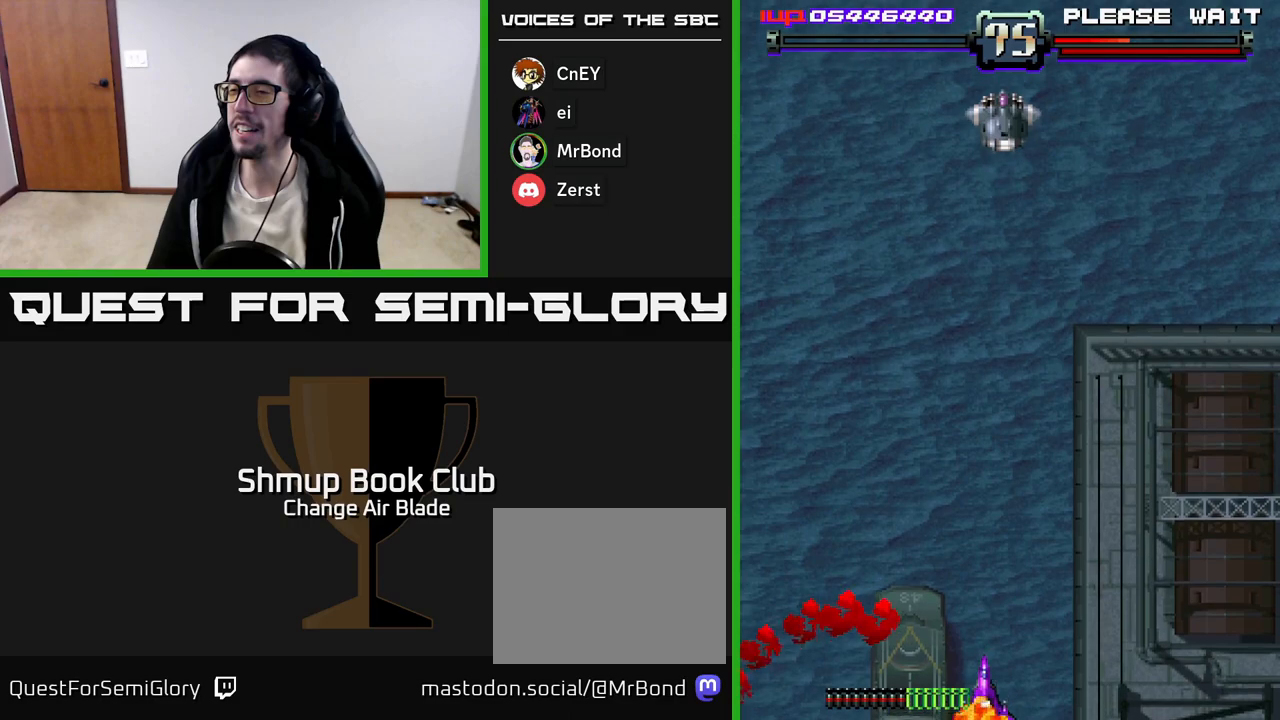
{"buttons": [], "left_stick": "up", "right_stick": "center", "events": []}
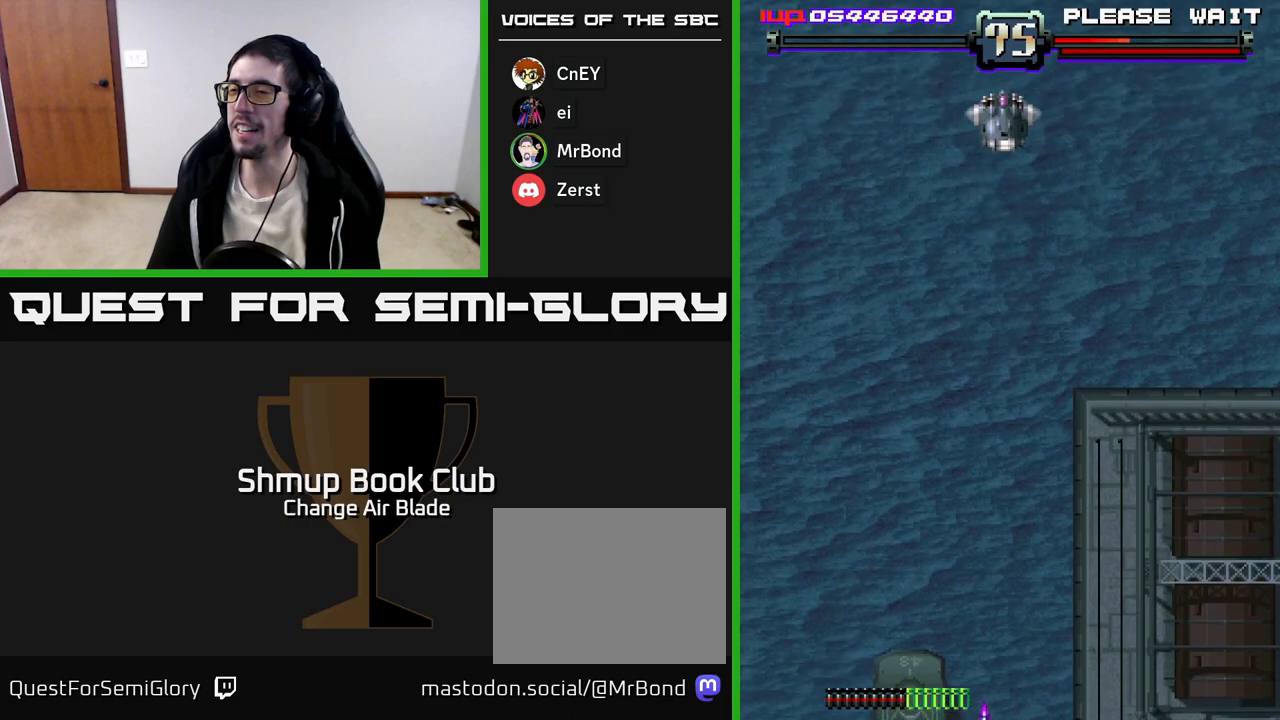
{"buttons": [], "left_stick": "up", "right_stick": "center", "events": []}
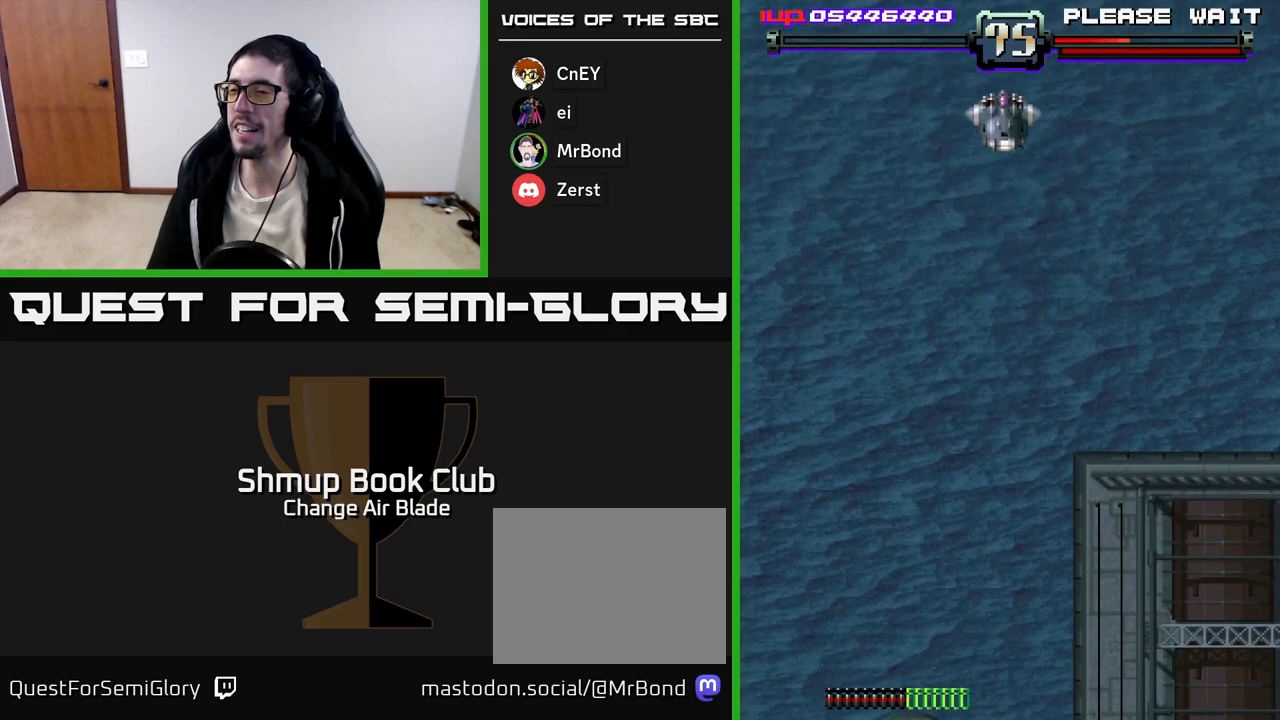
{"buttons": ["DPAD_UP"], "left_stick": "up", "right_stick": "center", "events": [[367, "DPAD_UP", "down"]]}
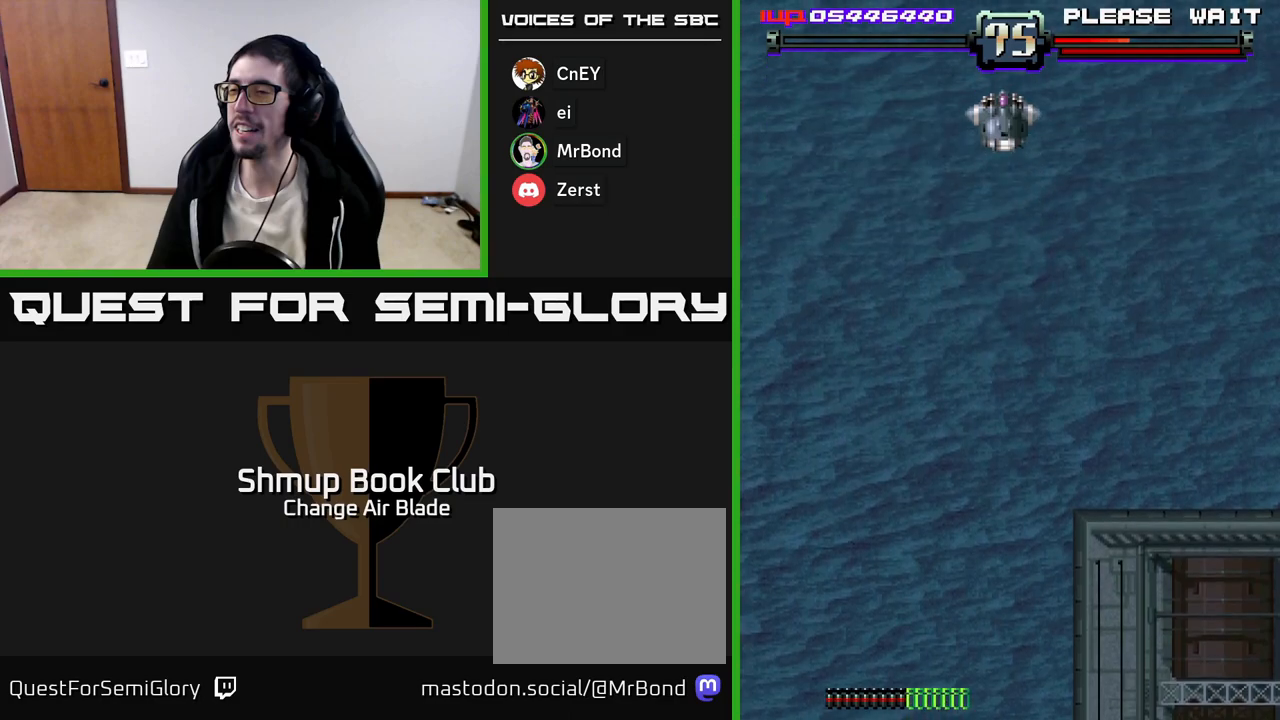
{"buttons": [], "left_stick": "up", "right_stick": "center", "events": [[17, "DPAD_UP", "up"]]}
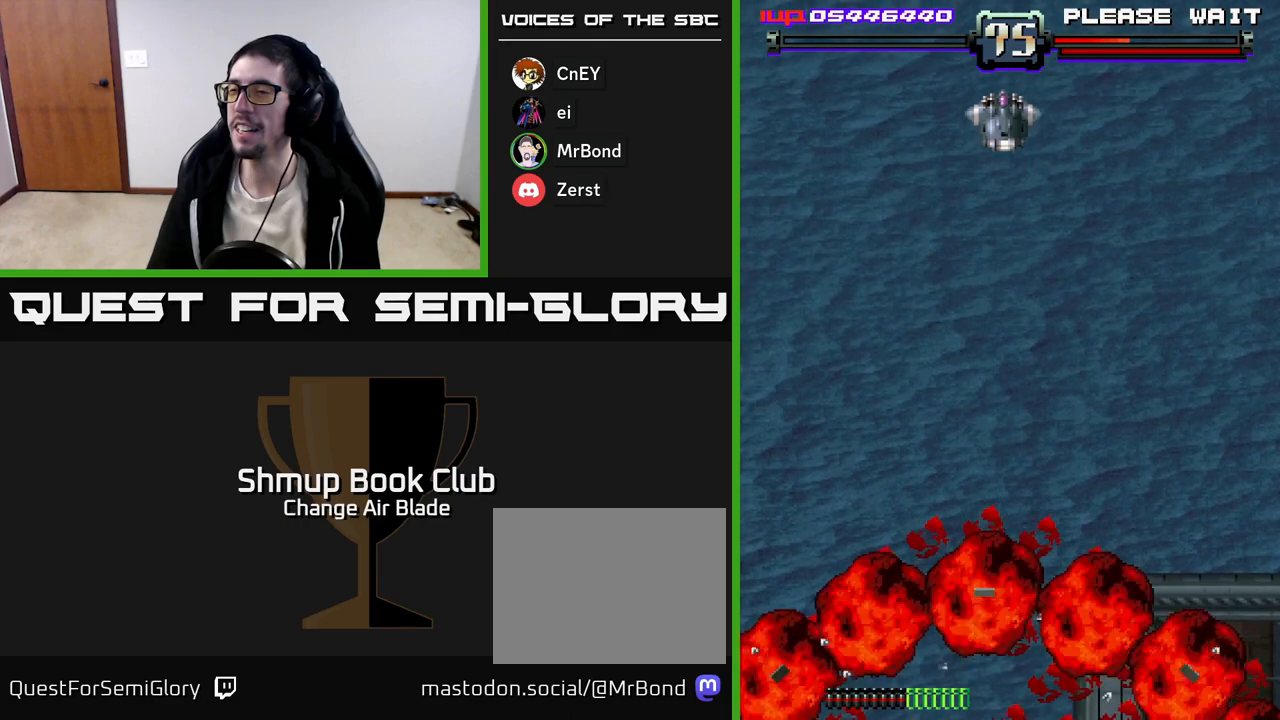
{"buttons": [], "left_stick": "up", "right_stick": "center", "events": []}
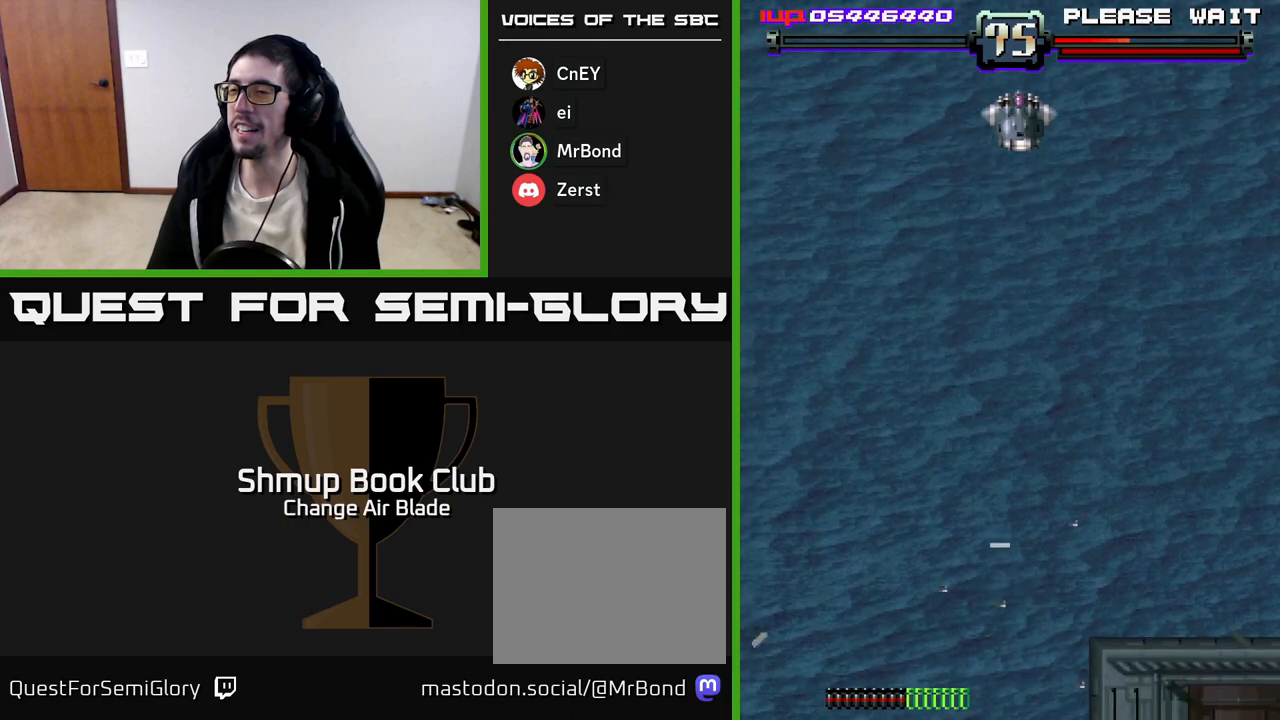
{"buttons": [], "left_stick": "up", "right_stick": "center", "events": []}
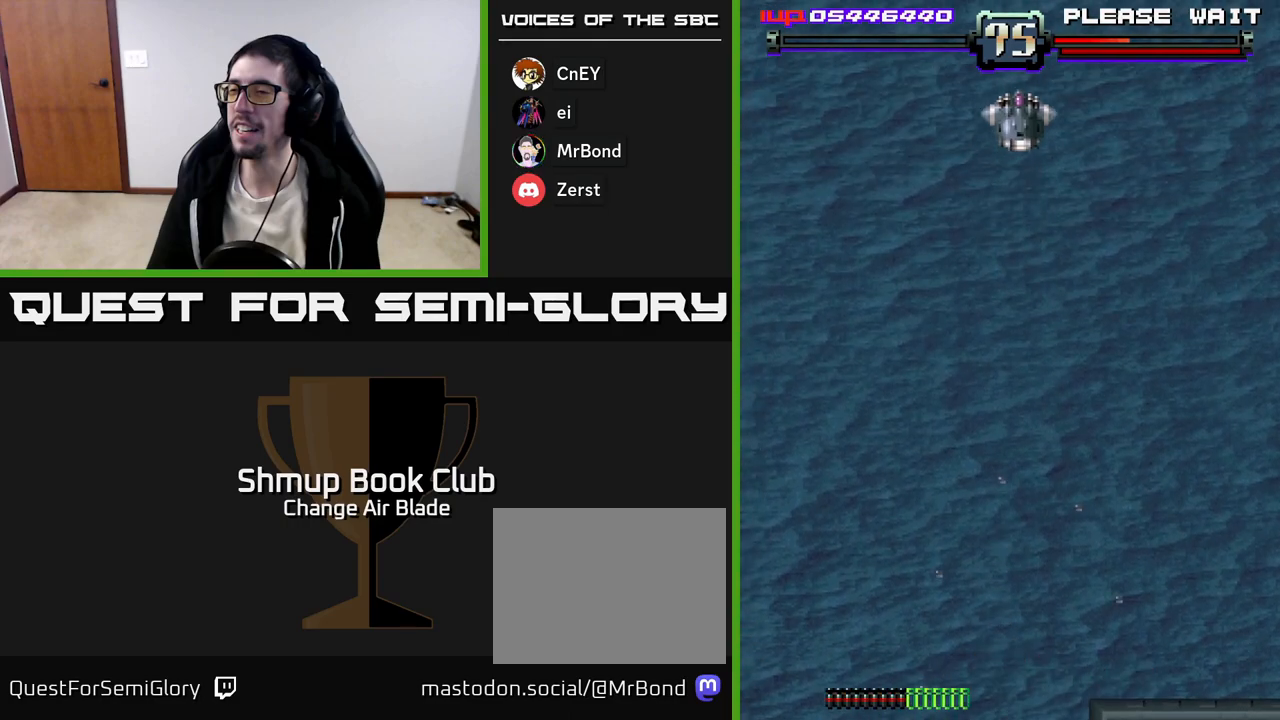
{"buttons": [], "left_stick": "up", "right_stick": "center", "events": []}
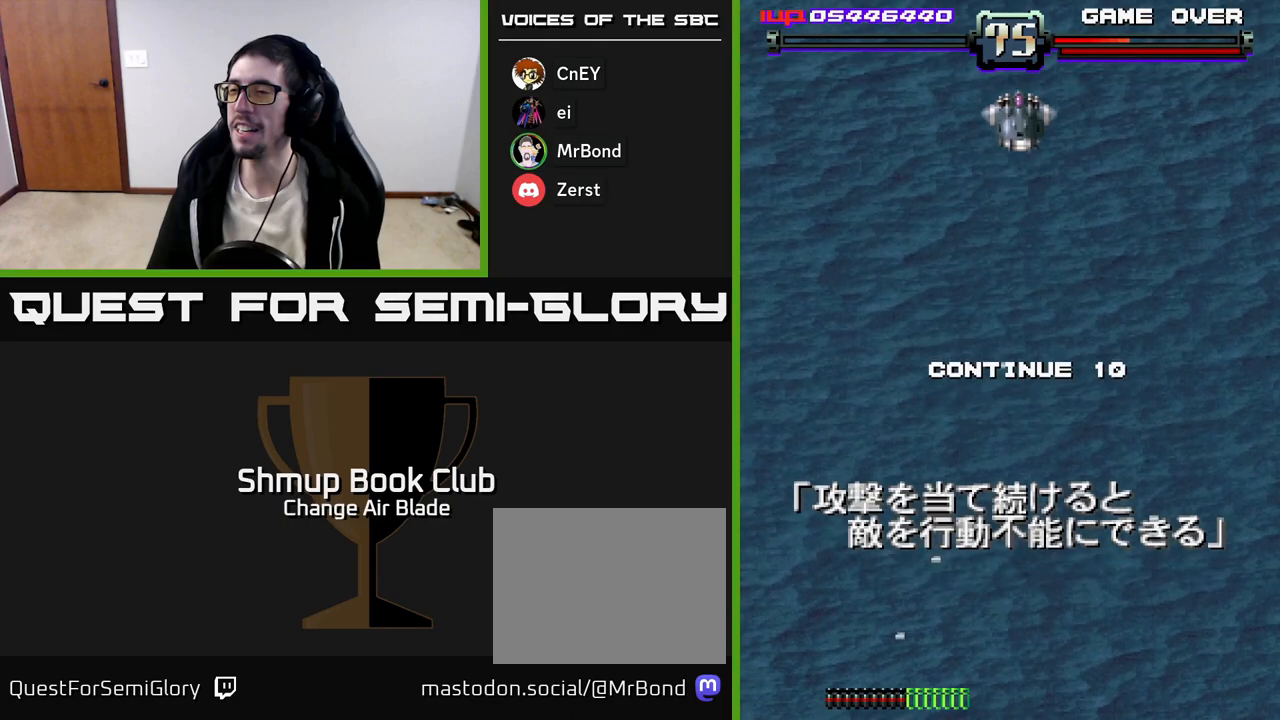
{"buttons": [], "left_stick": "up", "right_stick": "center", "events": []}
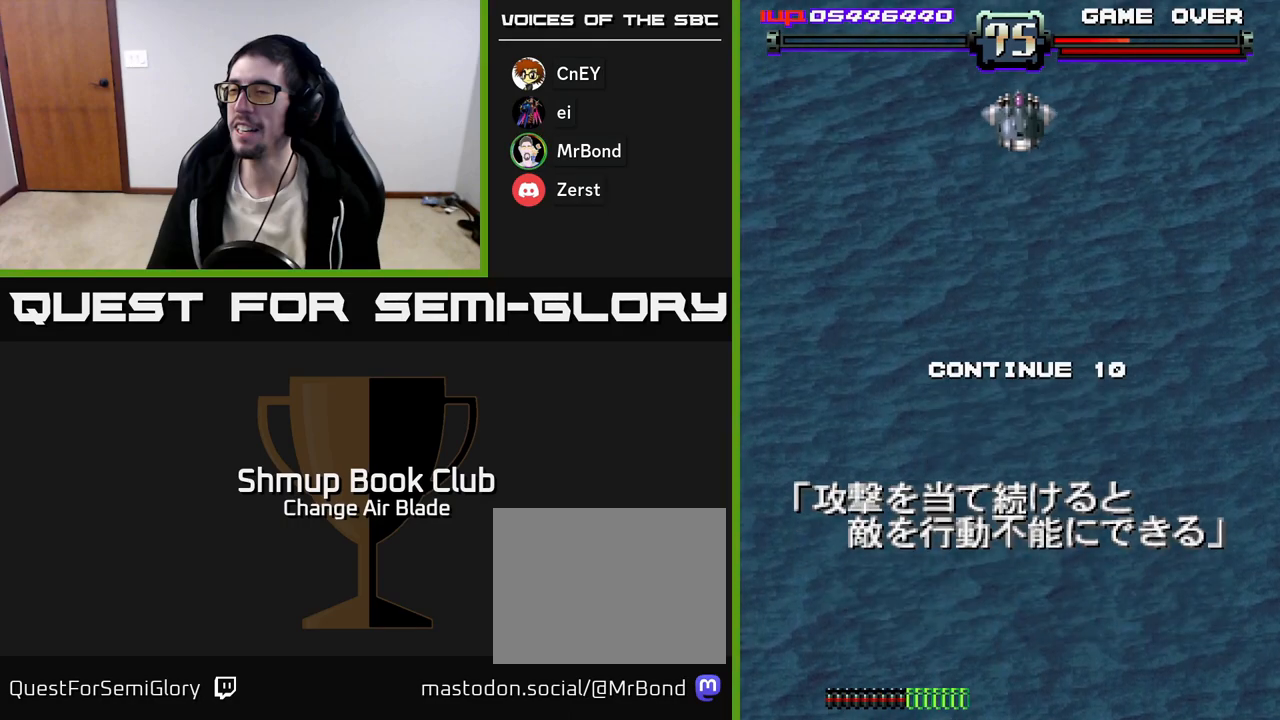
{"buttons": [], "left_stick": "up", "right_stick": "center", "events": []}
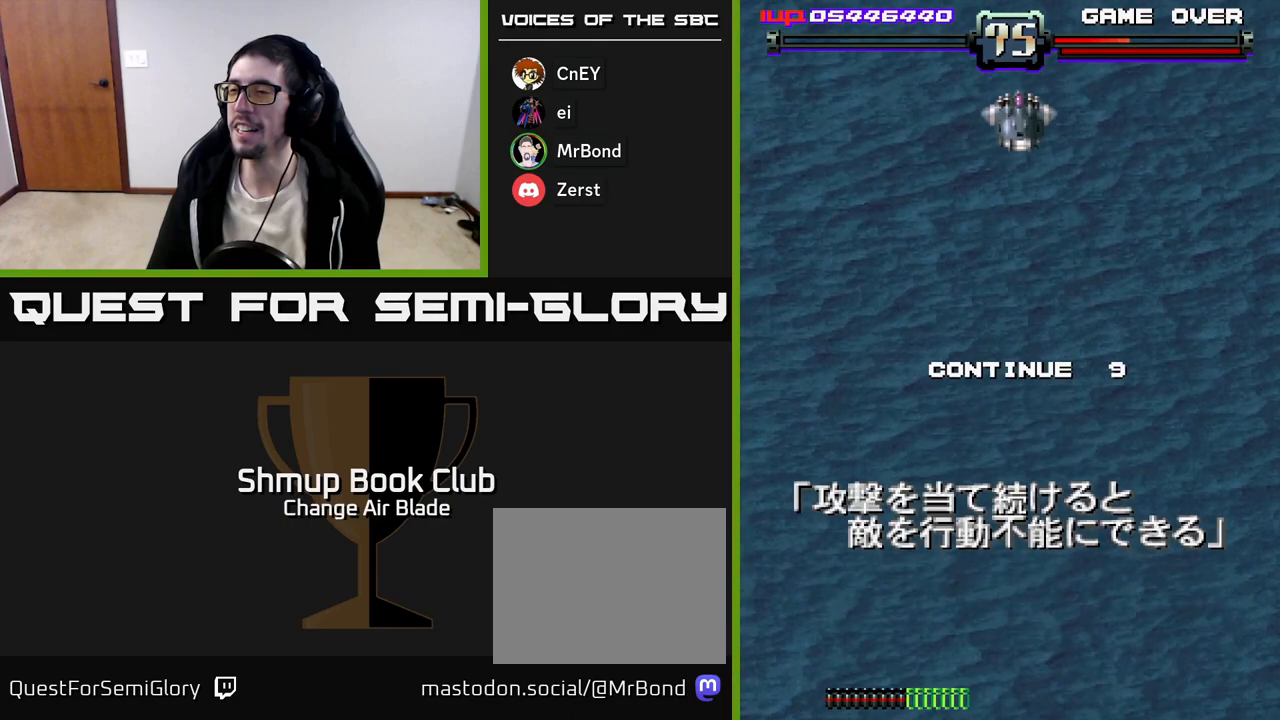
{"buttons": [], "left_stick": "up", "right_stick": "center", "events": []}
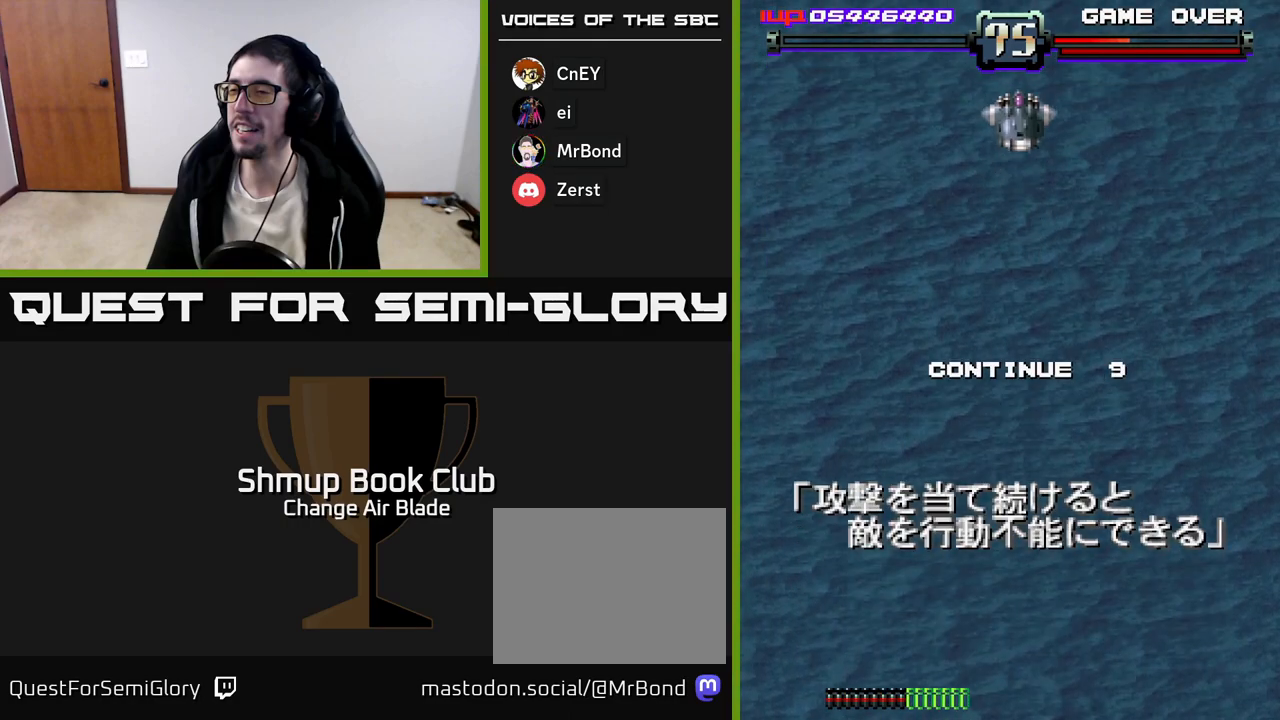
{"buttons": ["X"], "left_stick": "up", "right_stick": "center", "events": [[400, "A", "down"], [433, "A", "up"], [500, "X", "down"]]}
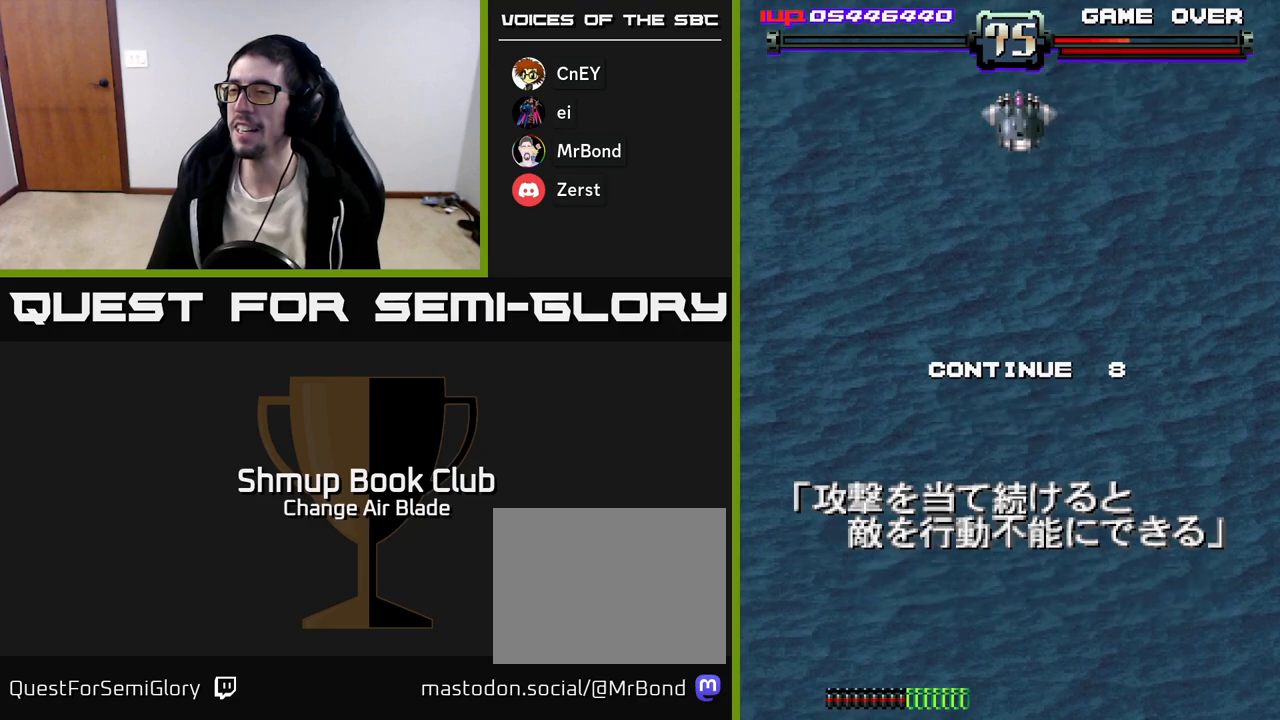
{"buttons": [], "left_stick": "up", "right_stick": "center", "events": [[117, "X", "up"], [200, "A", "down"], [217, "X", "down"], [300, "A", "up"], [300, "X", "up"], [400, "X", "down"], [433, "A", "down"], [500, "A", "up"], [500, "X", "up"]]}
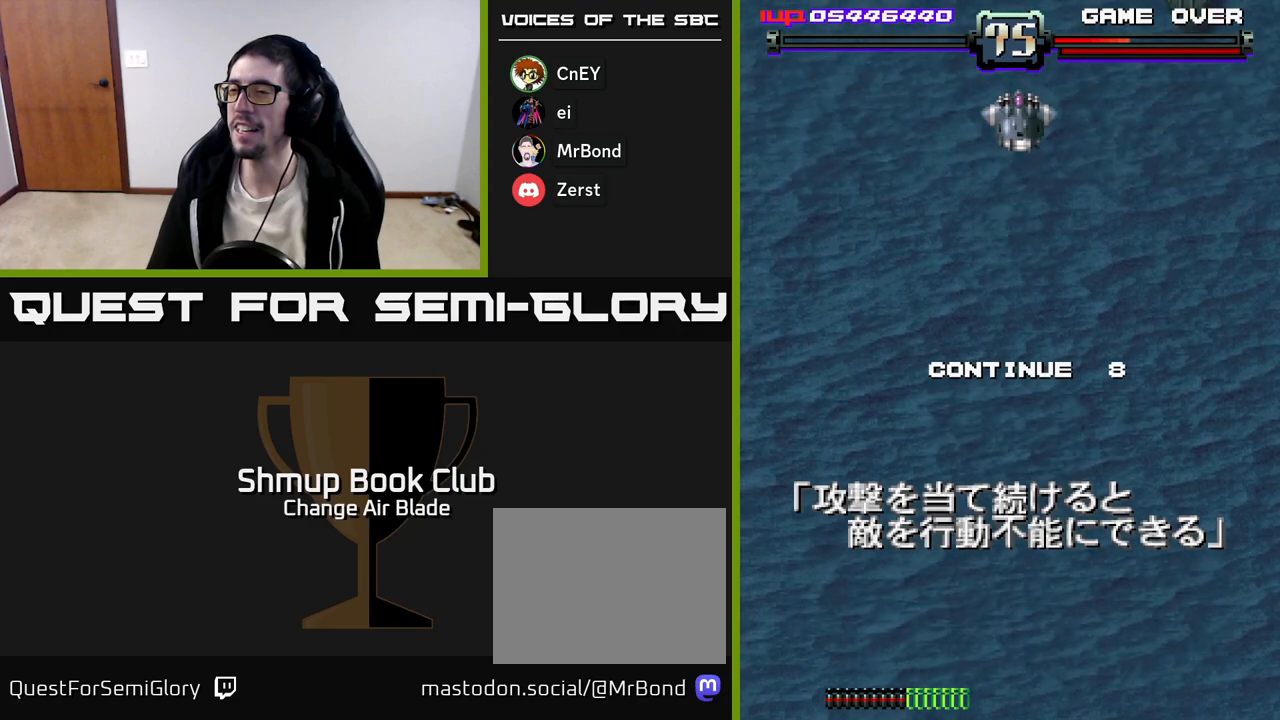
{"buttons": ["A"], "left_stick": "up", "right_stick": "center", "events": [[100, "A", "down"], [117, "X", "down"], [183, "X", "up"], [233, "A", "up"], [467, "A", "down"]]}
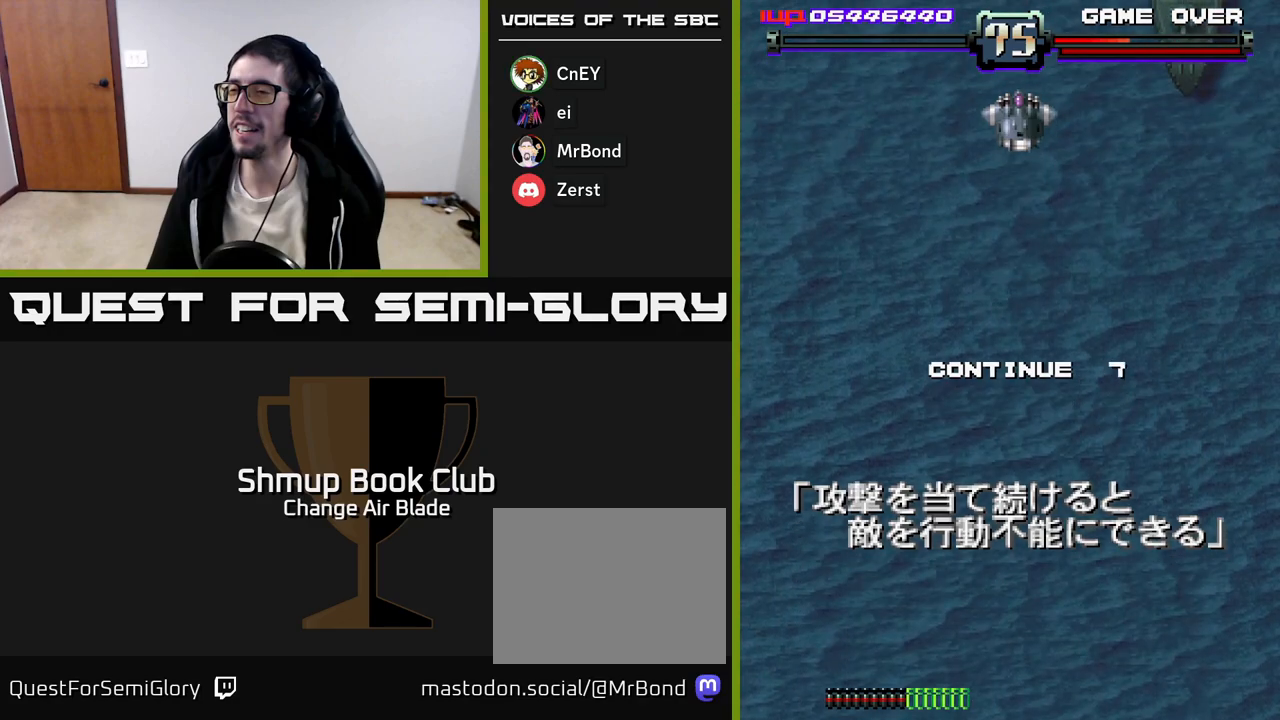
{"buttons": ["A"], "left_stick": "up", "right_stick": "center", "events": [[100, "A", "up"], [200, "A", "down"], [317, "A", "up"], [417, "A", "down"]]}
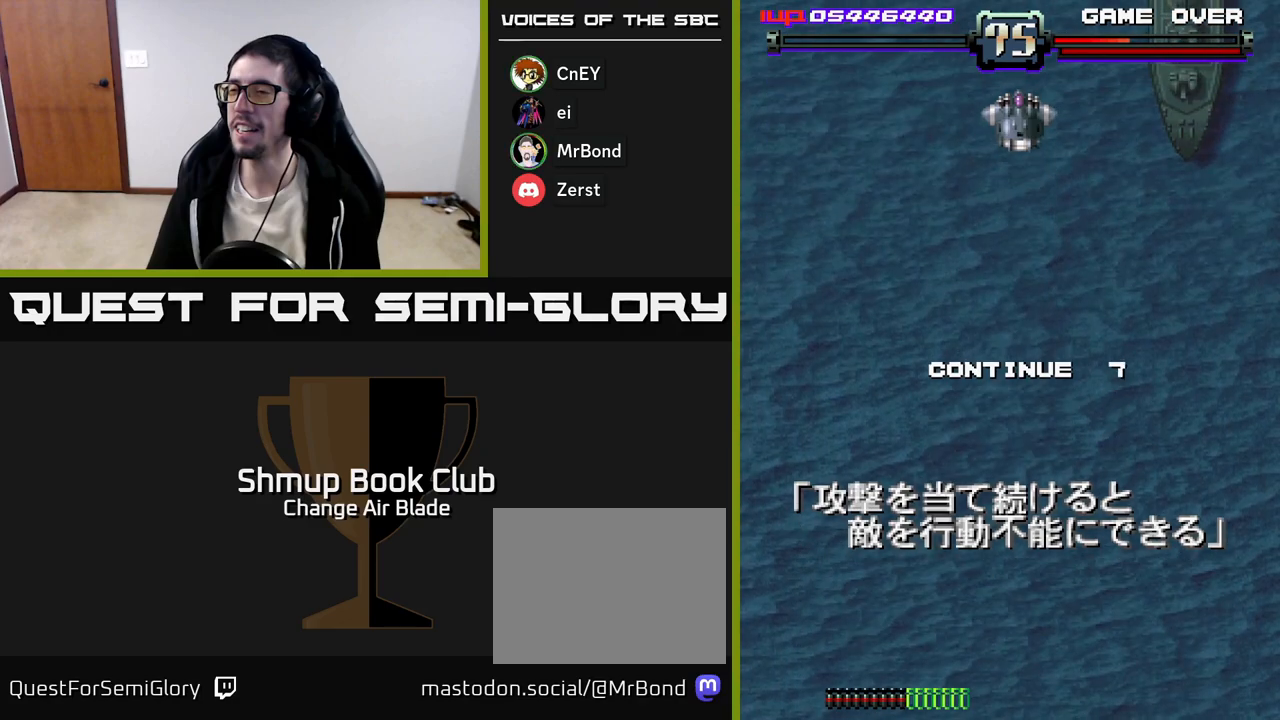
{"buttons": ["A"], "left_stick": "up", "right_stick": "center", "events": [[33, "X", "down"], [50, "A", "up"], [167, "X", "up"], [250, "A", "down"], [400, "A", "up"], [500, "A", "down"]]}
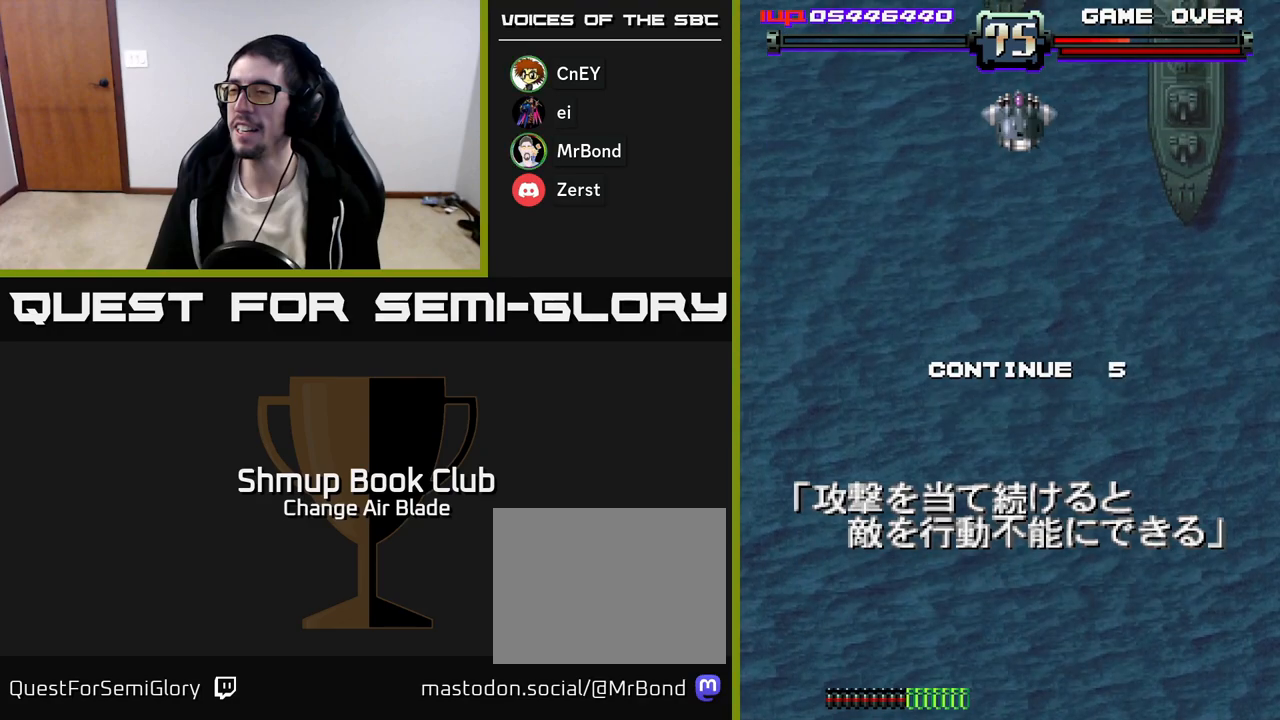
{"buttons": ["A", "X"], "left_stick": "up", "right_stick": "center", "events": [[117, "A", "up"], [217, "A", "down"], [283, "X", "down"], [300, "X", "up"], [333, "A", "up"], [417, "X", "down"], [433, "A", "down"]]}
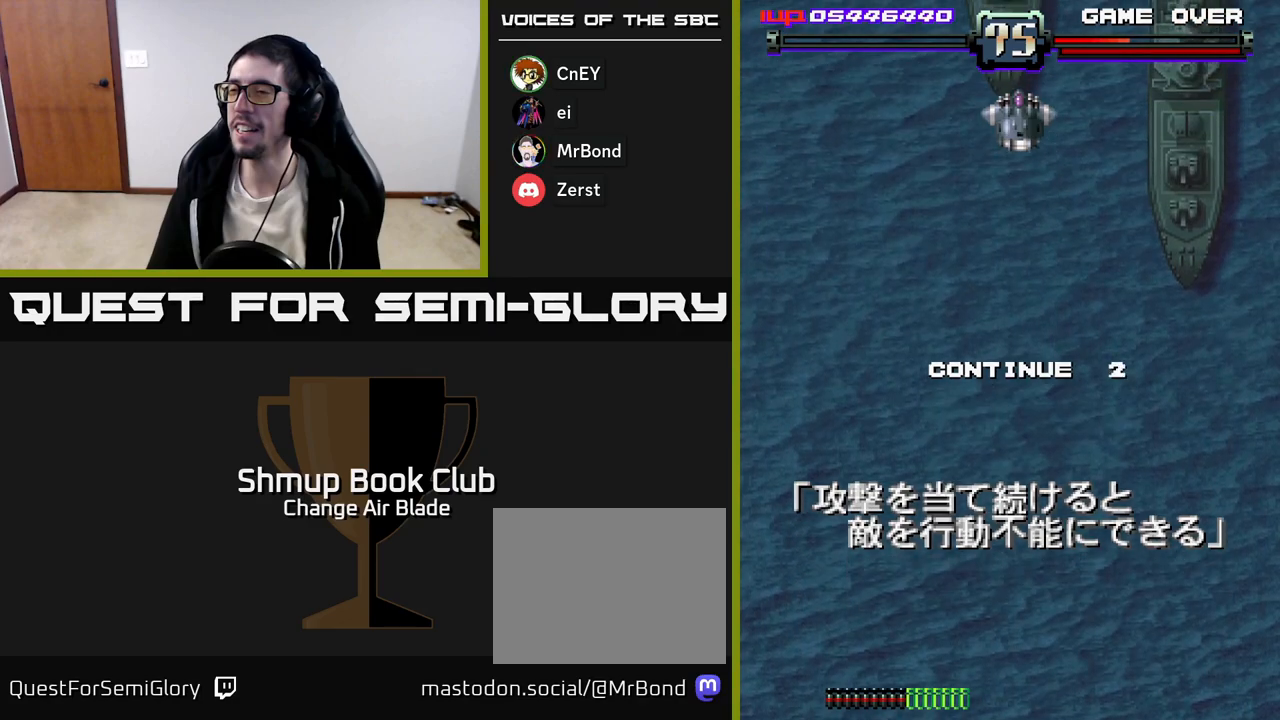
{"buttons": [], "left_stick": "up", "right_stick": "center", "events": [[17, "X", "up"], [33, "A", "up"], [117, "A", "down"], [117, "X", "down"], [217, "X", "up"], [233, "A", "up"], [317, "A", "down"], [333, "X", "down"], [450, "A", "up"], [450, "X", "up"]]}
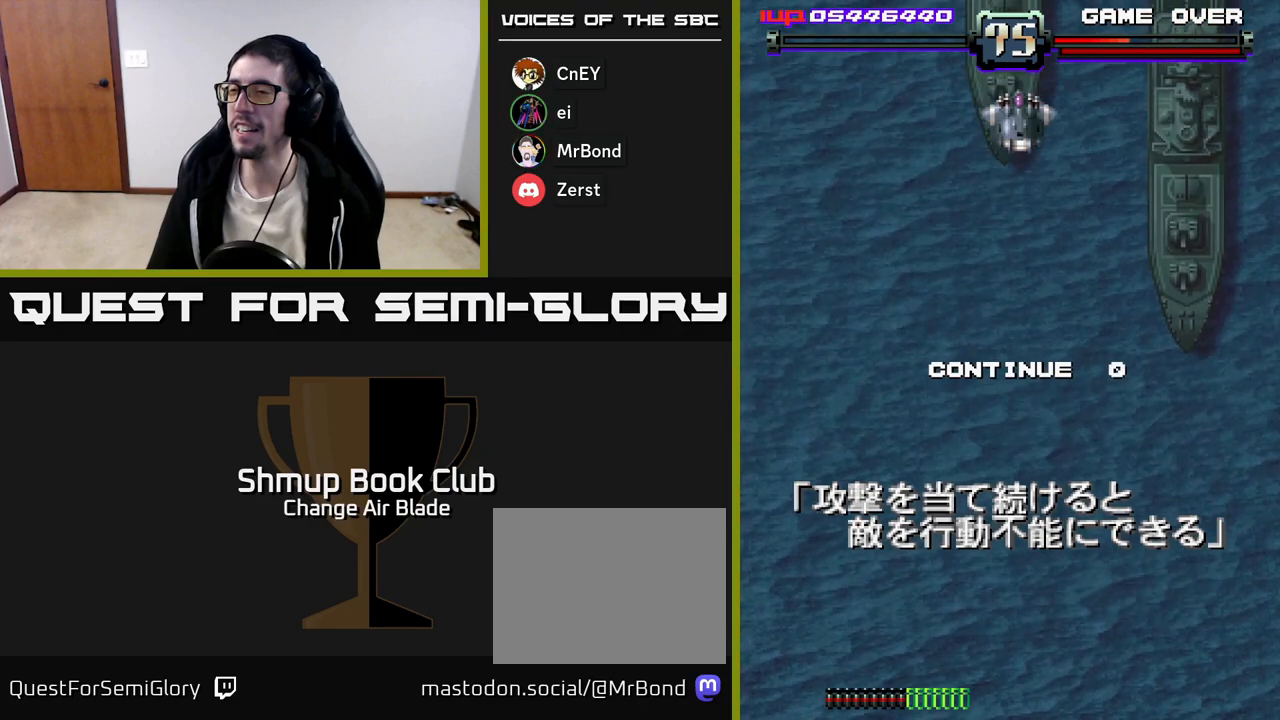
{"buttons": [], "left_stick": "up", "right_stick": "center", "events": []}
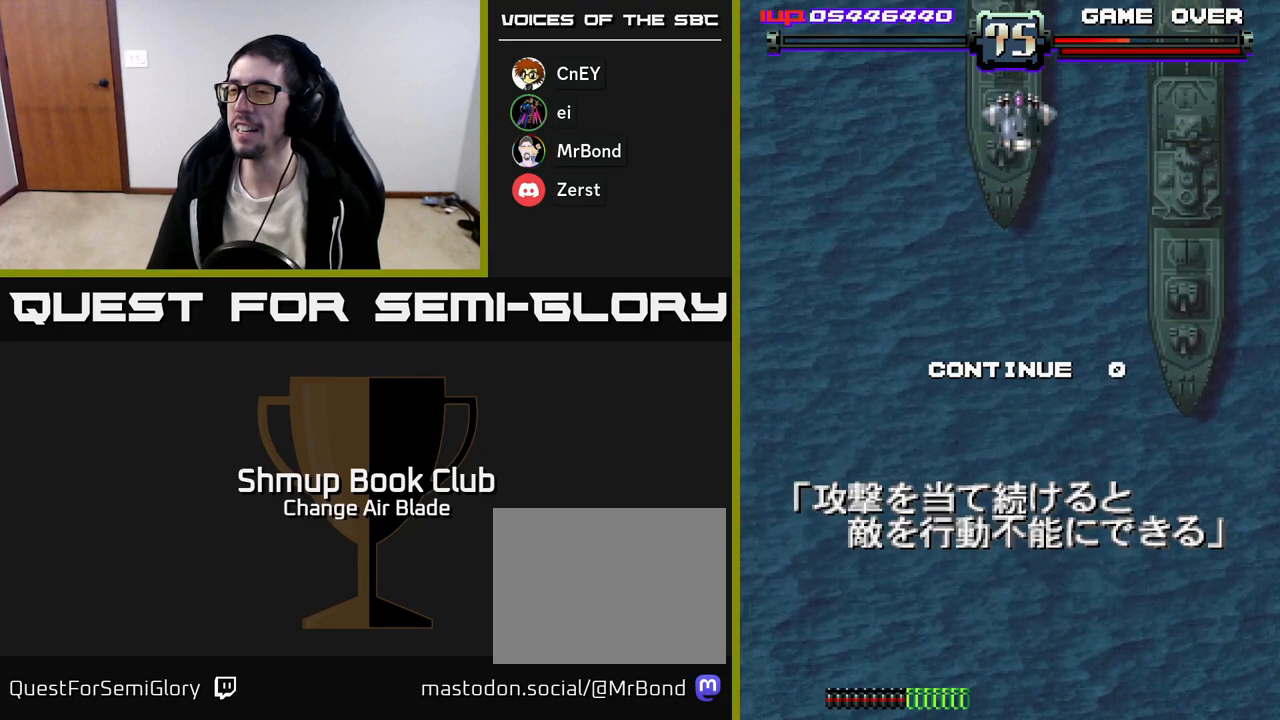
{"buttons": [], "left_stick": "up", "right_stick": "center", "events": []}
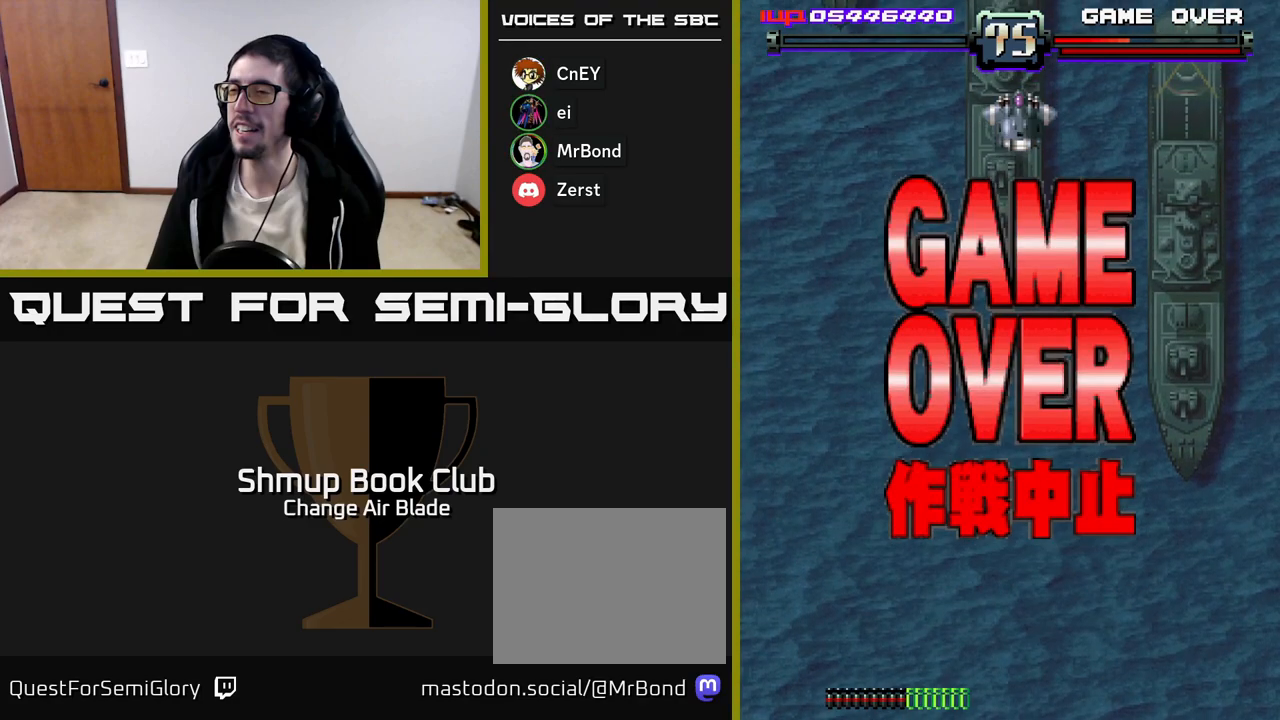
{"buttons": [], "left_stick": "up", "right_stick": "center", "events": []}
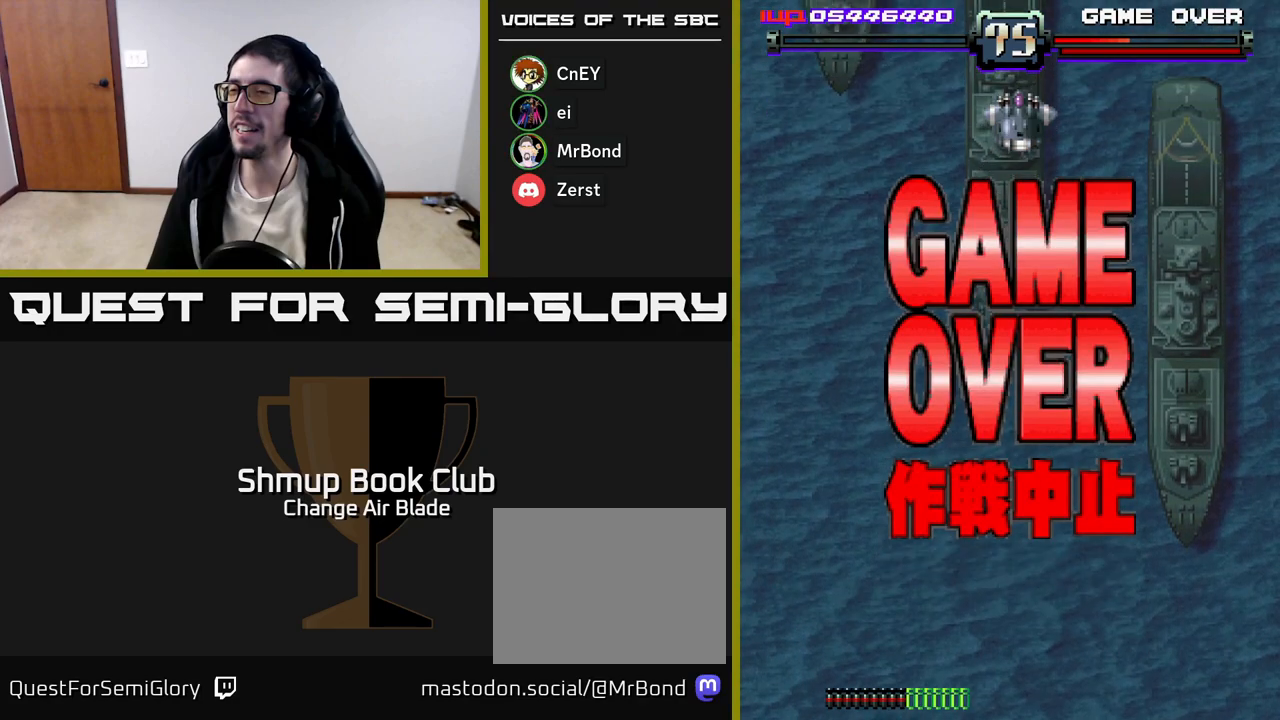
{"buttons": [], "left_stick": "up", "right_stick": "center", "events": []}
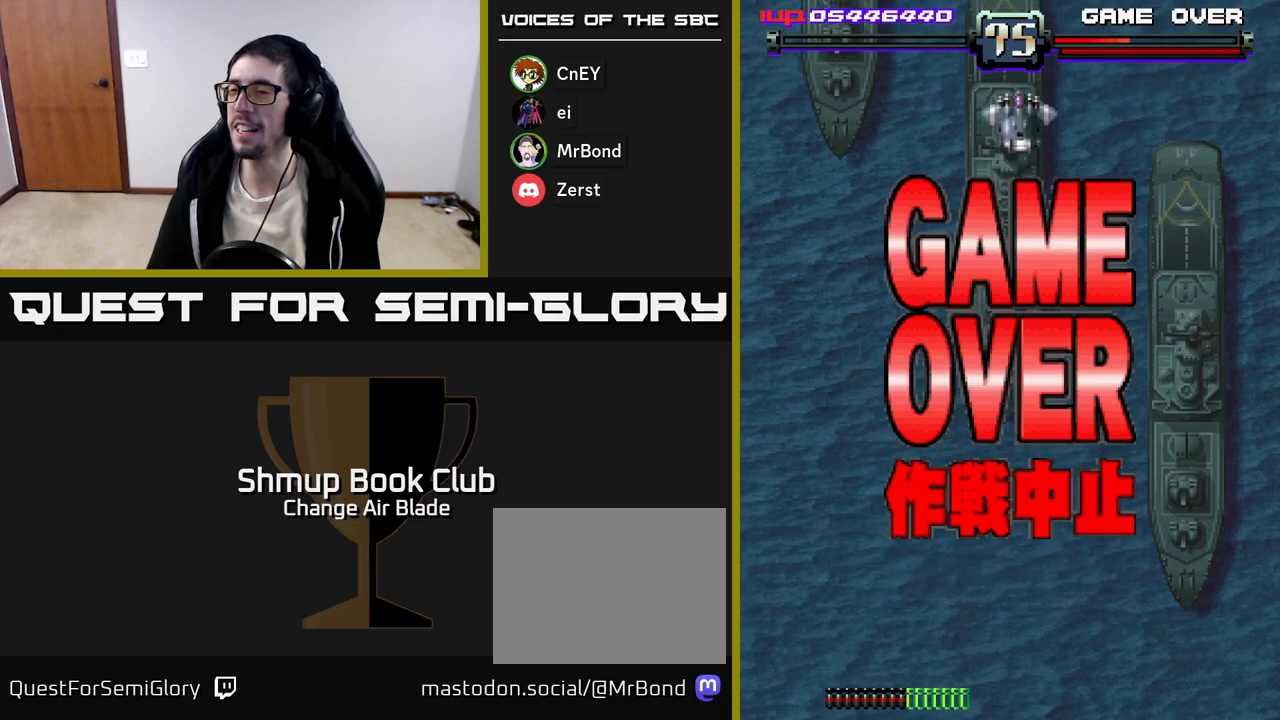
{"buttons": [], "left_stick": "up", "right_stick": "center", "events": []}
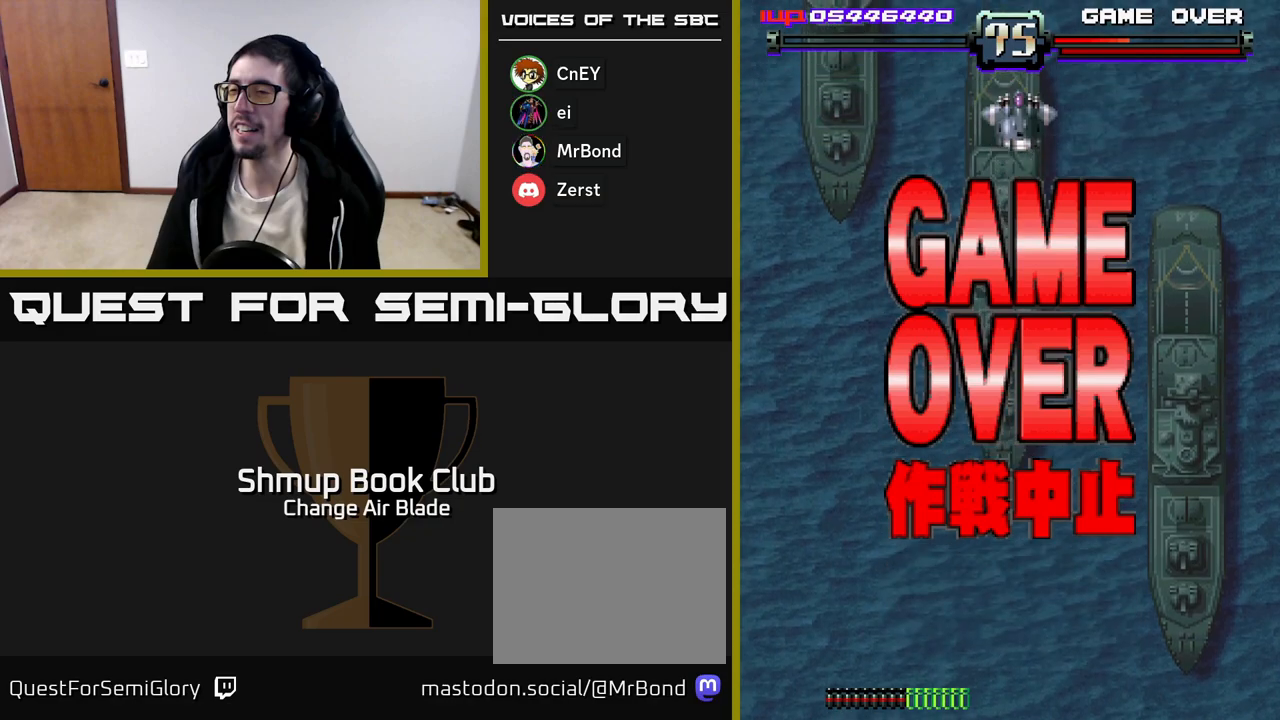
{"buttons": [], "left_stick": "up", "right_stick": "center", "events": []}
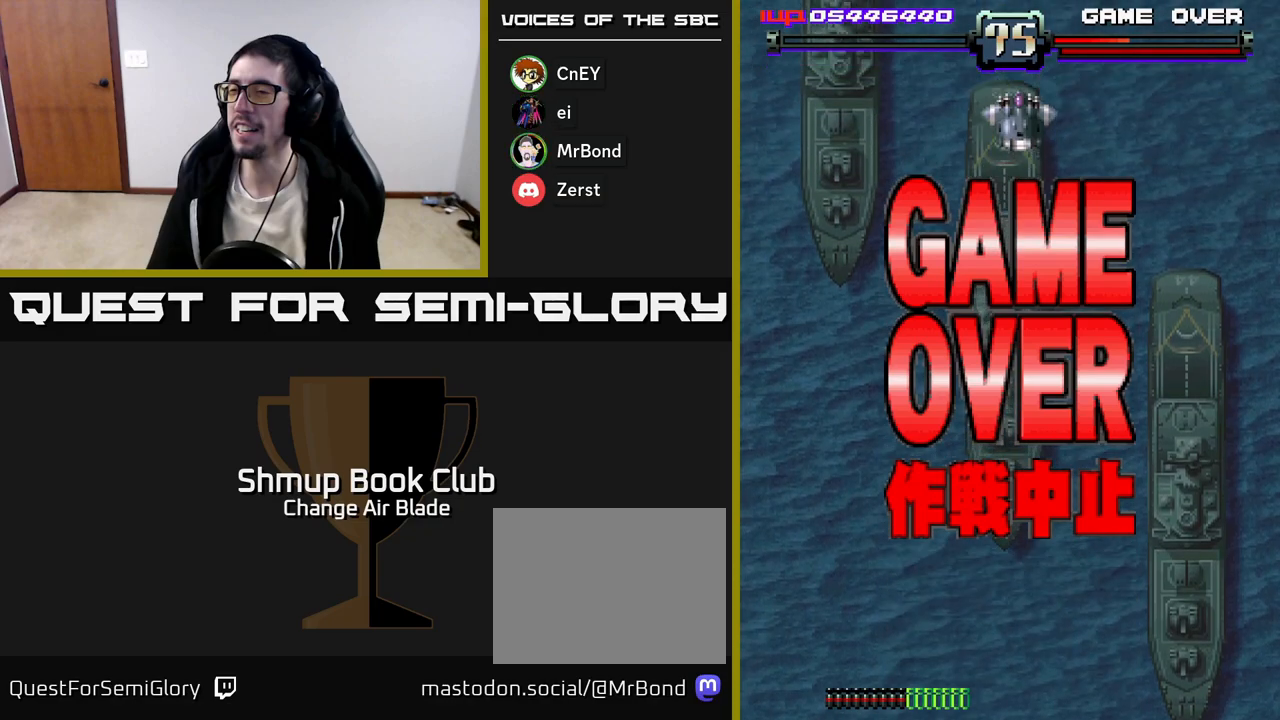
{"buttons": [], "left_stick": "up", "right_stick": "center", "events": []}
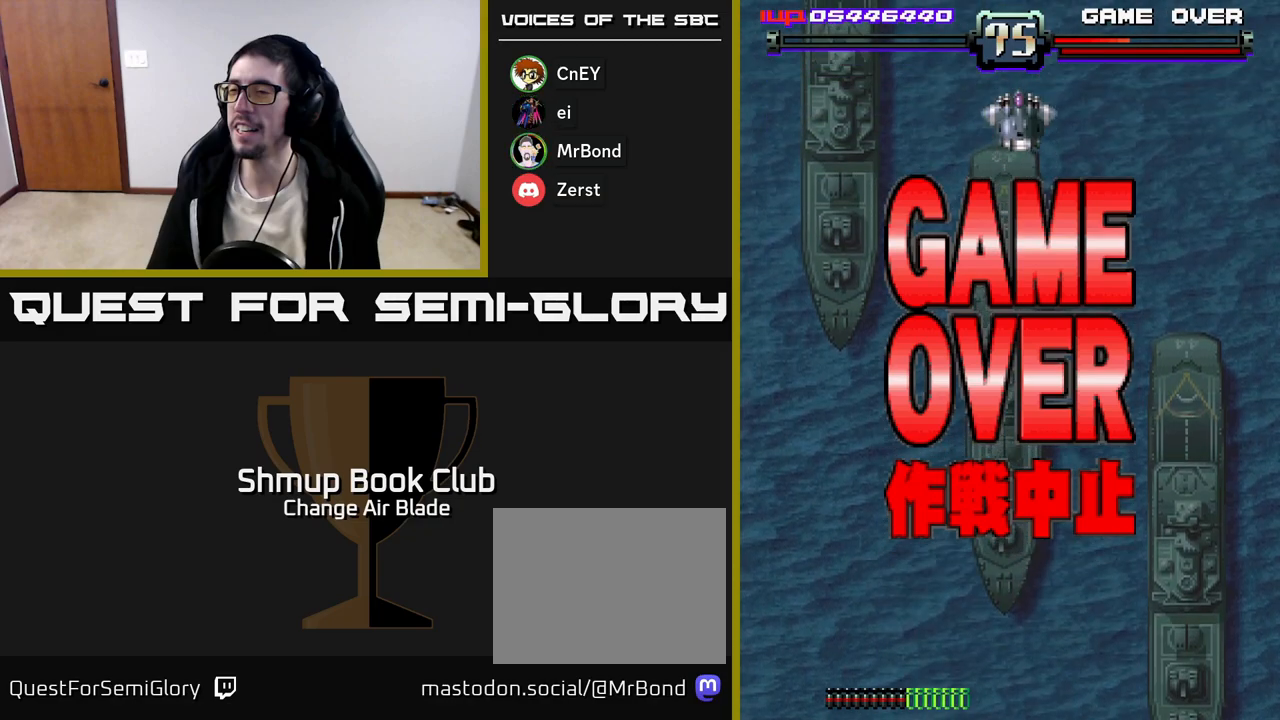
{"buttons": [], "left_stick": "up", "right_stick": "center", "events": []}
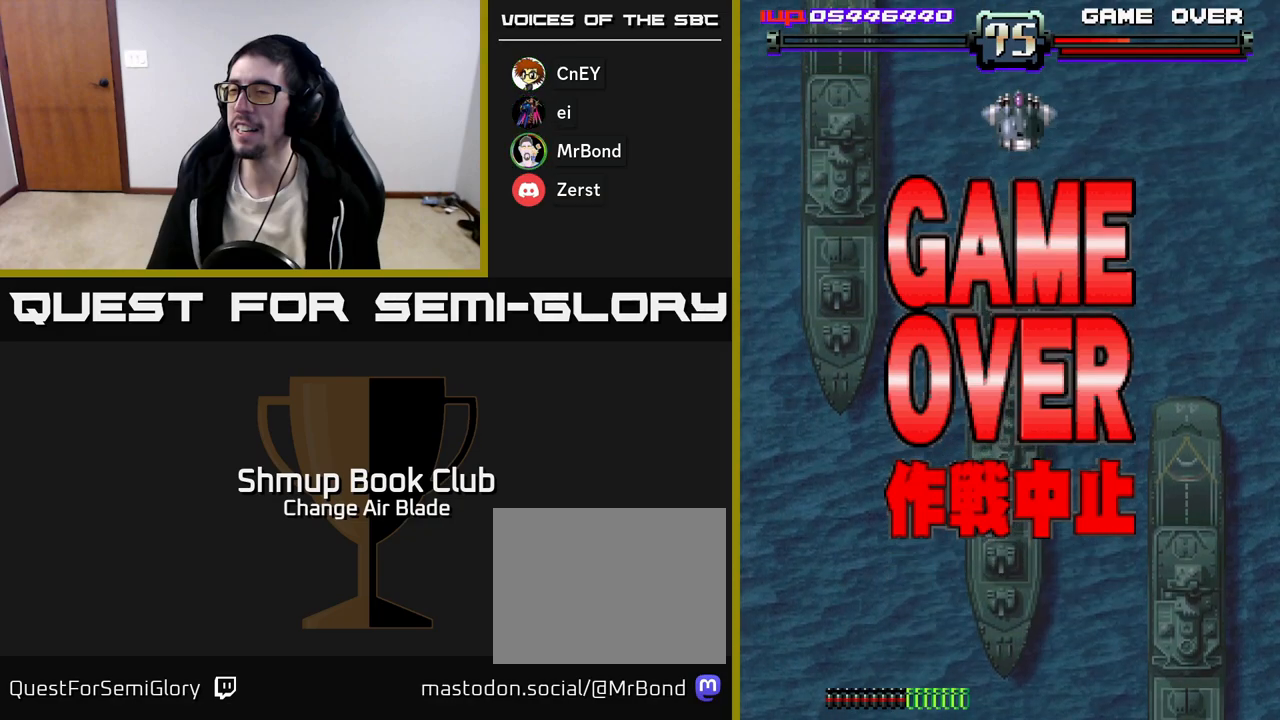
{"buttons": [], "left_stick": "up", "right_stick": "center", "events": []}
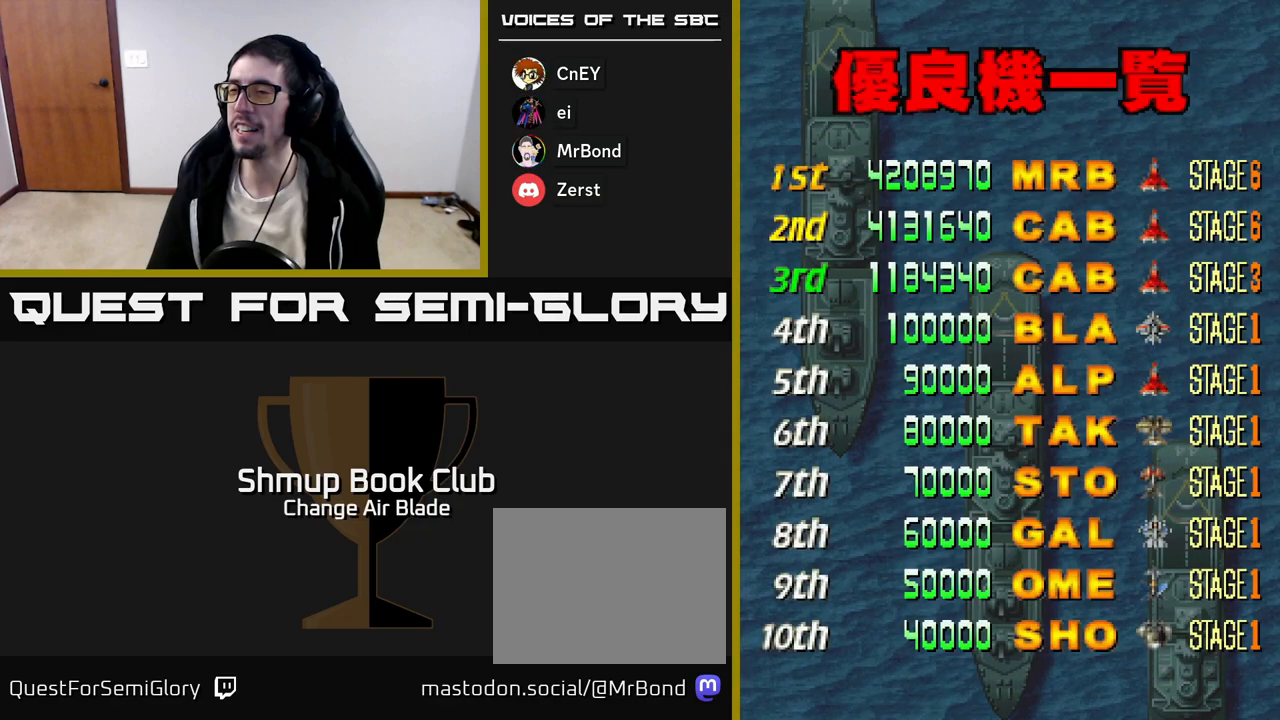
{"buttons": [], "left_stick": "up", "right_stick": "center", "events": []}
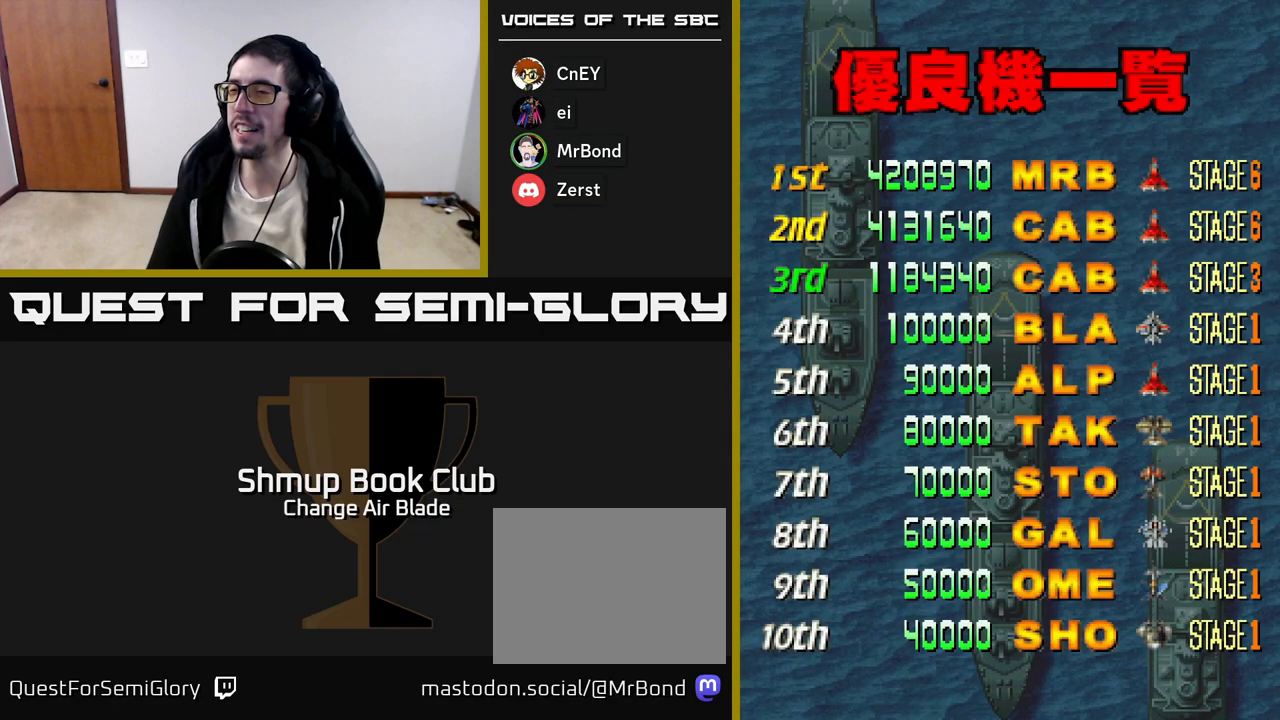
{"buttons": [], "left_stick": "up", "right_stick": "center", "events": []}